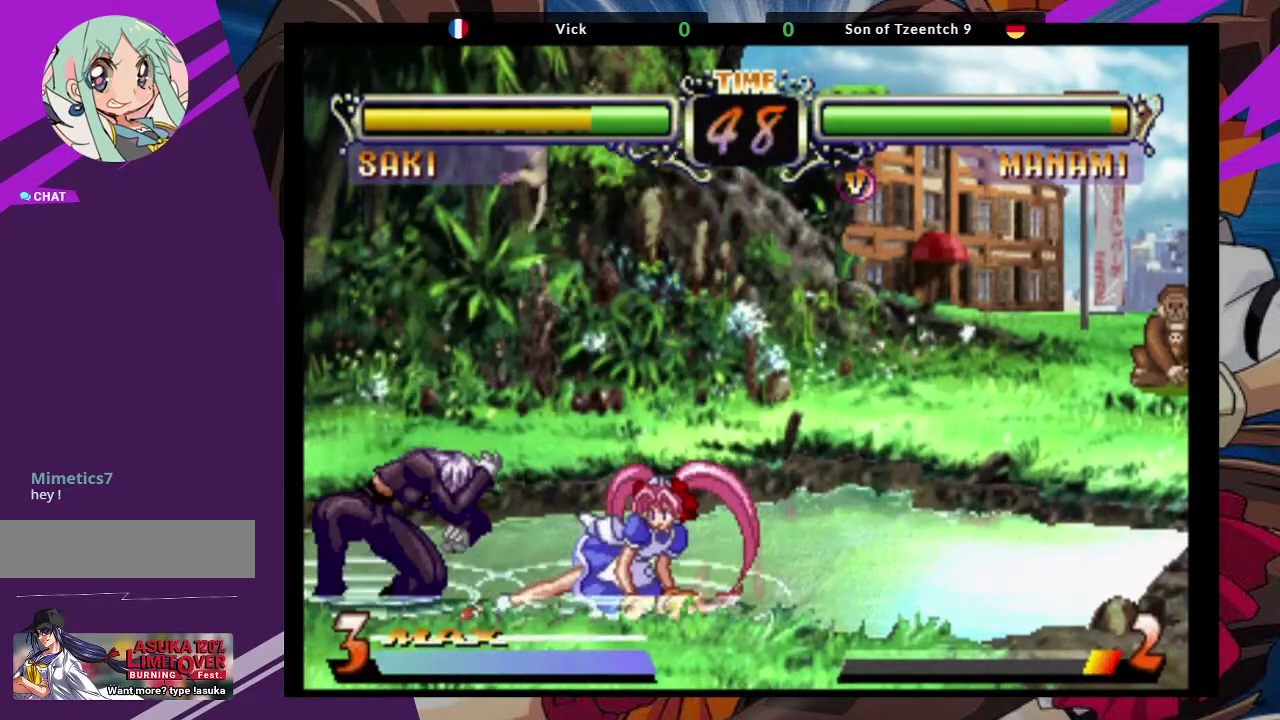
Gameplay with a controller (arcade stick); each line is a JSON object with the inputs held at the frame after it. "events" lists button and stick changes between this image and that frame as [ms after this image, input, new state], when the widget could be followed in between. Not read: L3 R3.
{"buttons": ["CROSS"], "left_stick": "up-right", "events": [[250, "left_stick", "center"], [333, "left_stick", "up-right"], [400, "CROSS", "down"]]}
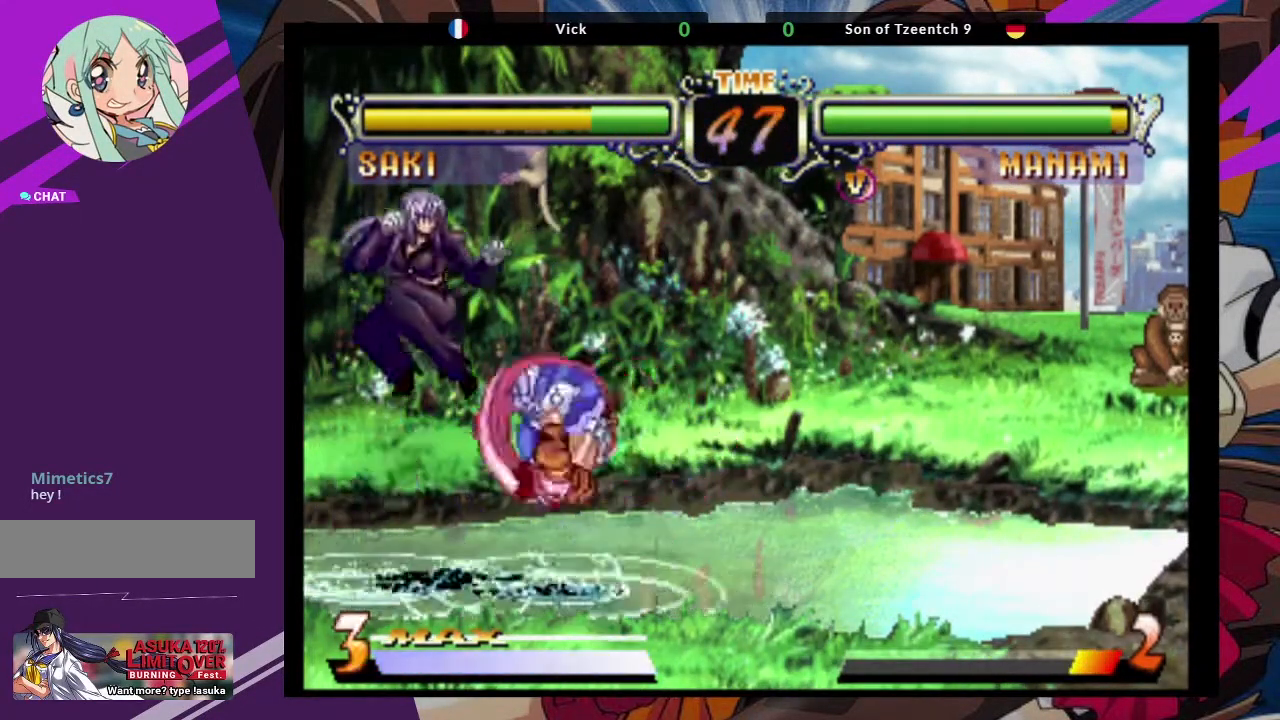
{"buttons": [], "left_stick": "center", "events": [[33, "CROSS", "up"], [33, "left_stick", "center"], [133, "CIRCLE", "down"], [250, "CIRCLE", "up"]]}
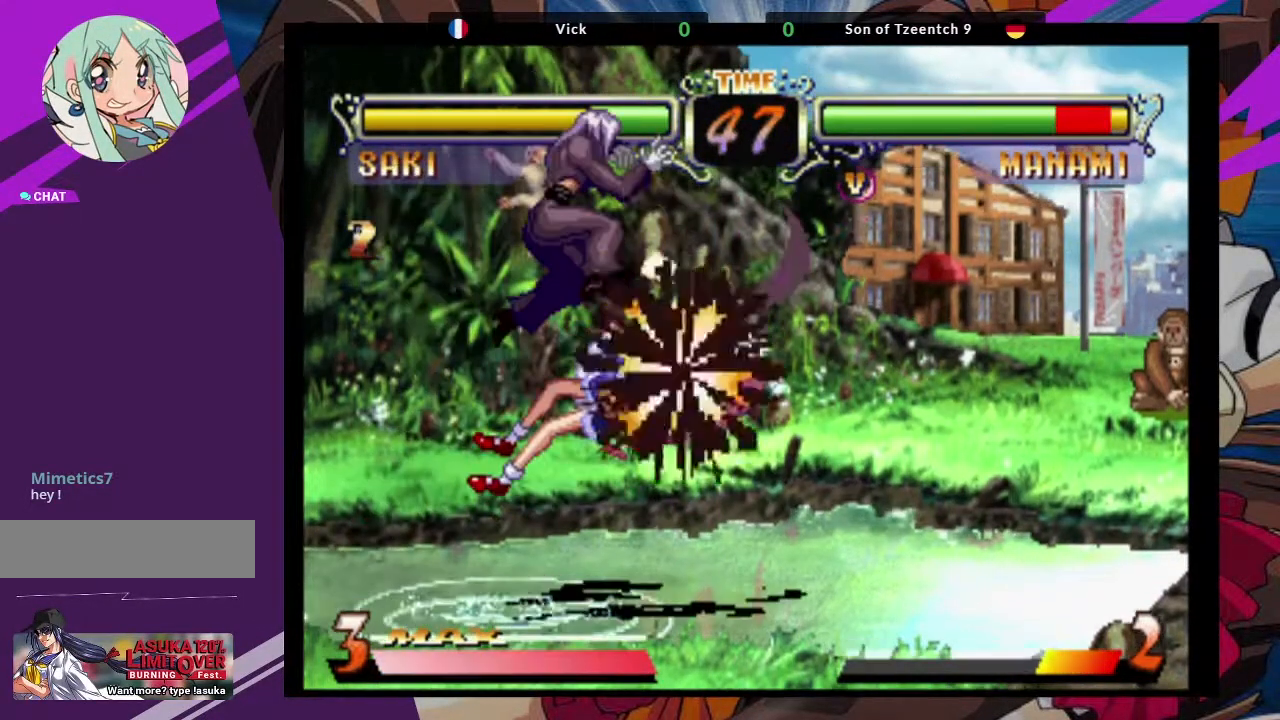
{"buttons": [], "left_stick": "center", "events": [[233, "left_stick", "right"], [300, "left_stick", "center"]]}
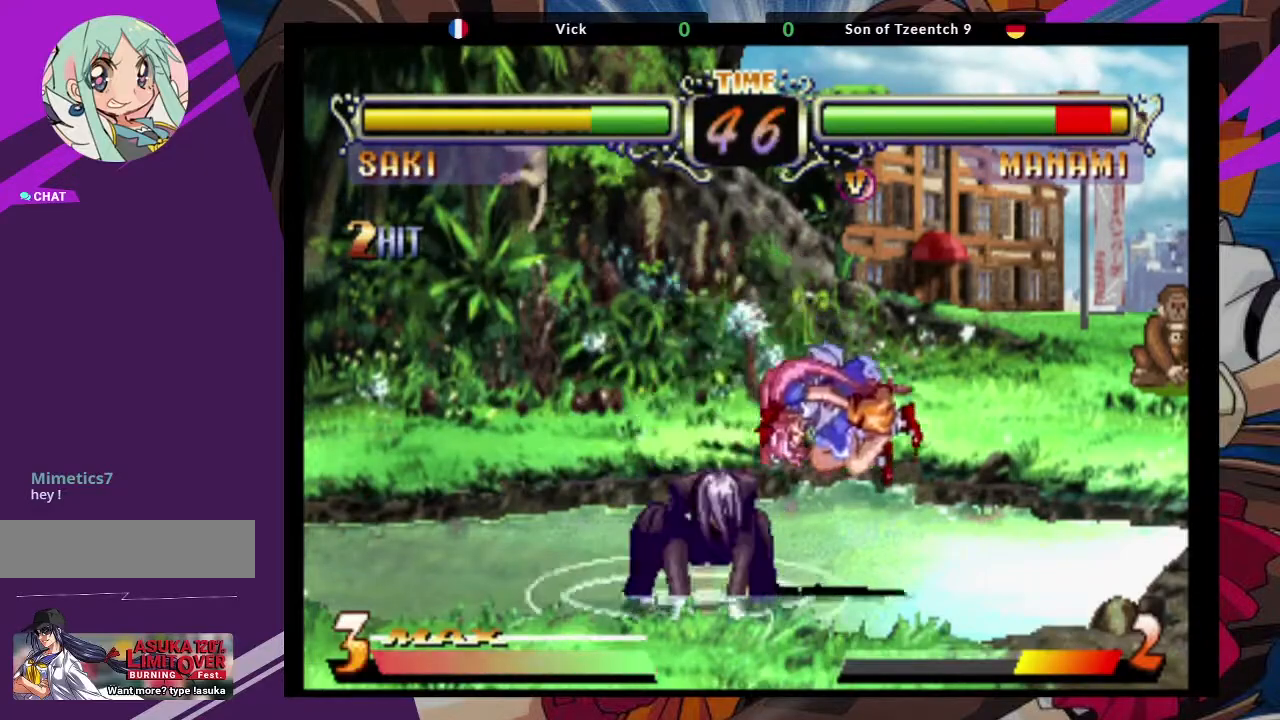
{"buttons": [], "left_stick": "down-left", "events": [[33, "TRIANGLE", "down"], [33, "left_stick", "left"], [150, "TRIANGLE", "up"], [233, "TRIANGLE", "down"], [317, "TRIANGLE", "up"], [350, "left_stick", "down-left"]]}
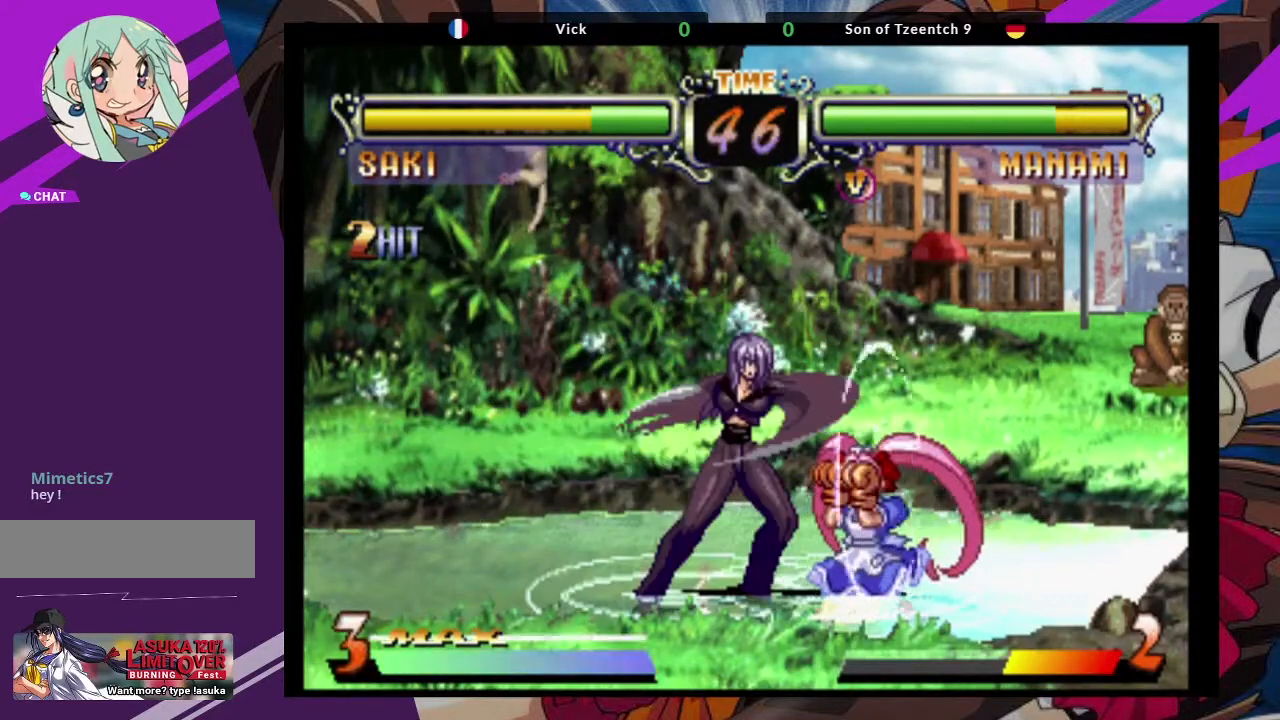
{"buttons": [], "left_stick": "down-left", "events": [[233, "CIRCLE", "down"], [333, "CIRCLE", "up"], [417, "CIRCLE", "down"], [483, "CIRCLE", "up"]]}
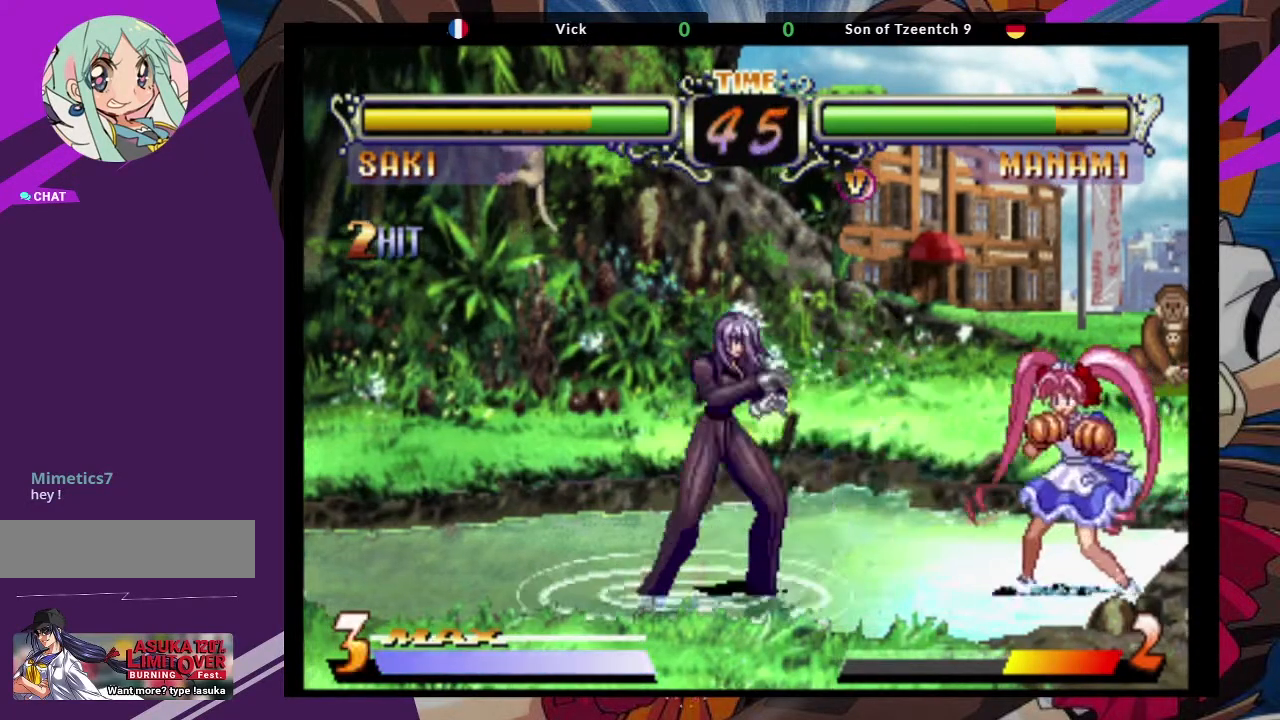
{"buttons": [], "left_stick": "down-left", "events": [[83, "CIRCLE", "down"], [167, "CIRCLE", "up"]]}
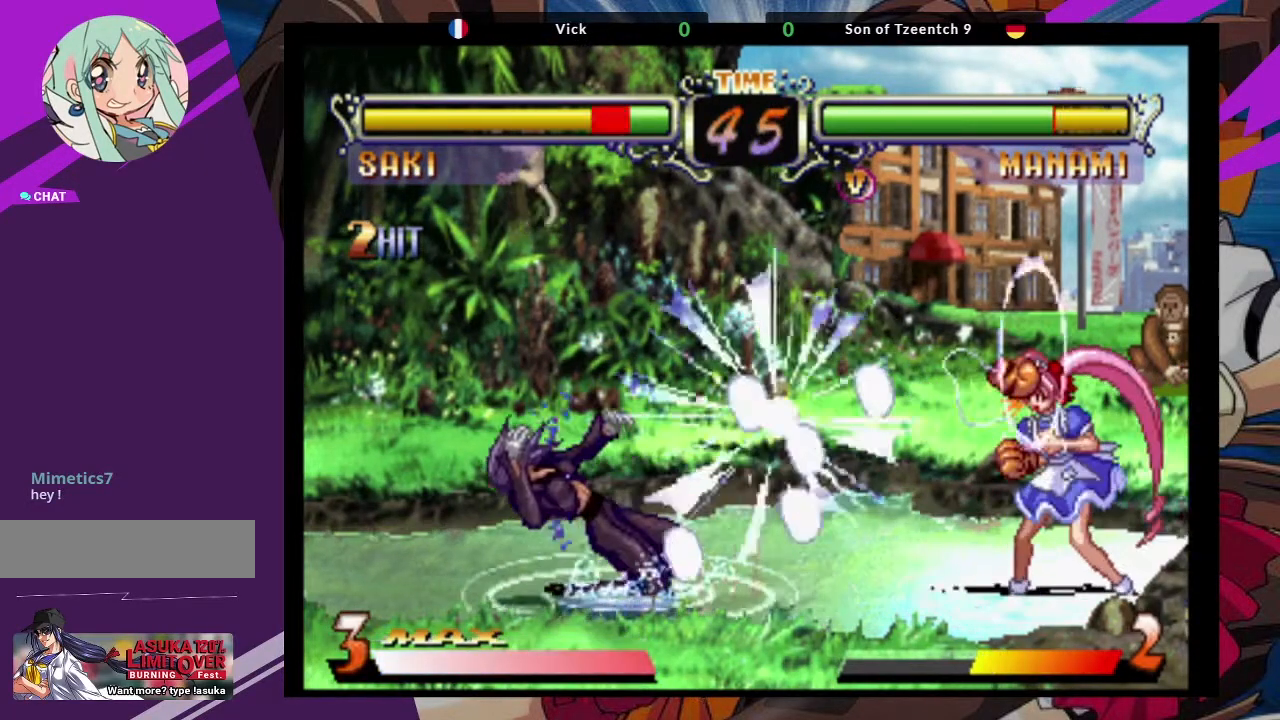
{"buttons": [], "left_stick": "right", "events": [[33, "left_stick", "left"], [333, "left_stick", "center"], [383, "left_stick", "right"]]}
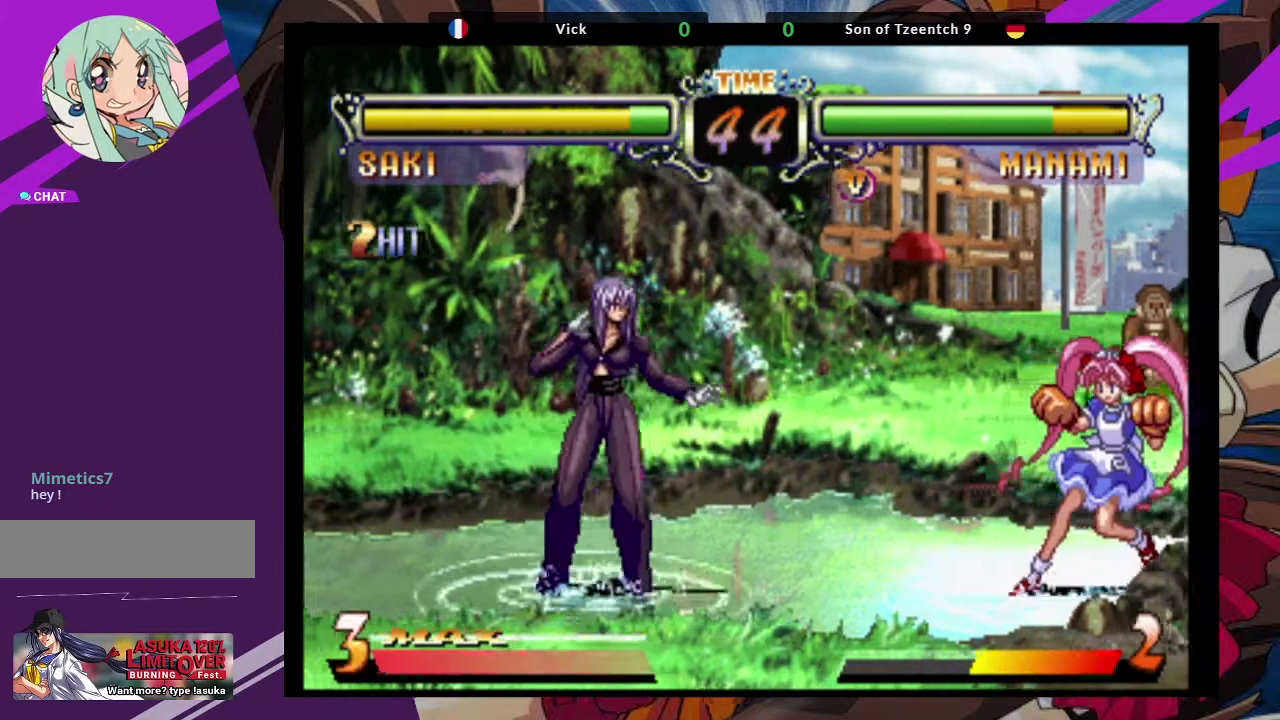
{"buttons": [], "left_stick": "center", "events": [[50, "left_stick", "left"], [133, "left_stick", "down-right"], [183, "left_stick", "right"], [217, "TRIANGLE", "down"], [317, "TRIANGLE", "up"], [317, "left_stick", "center"]]}
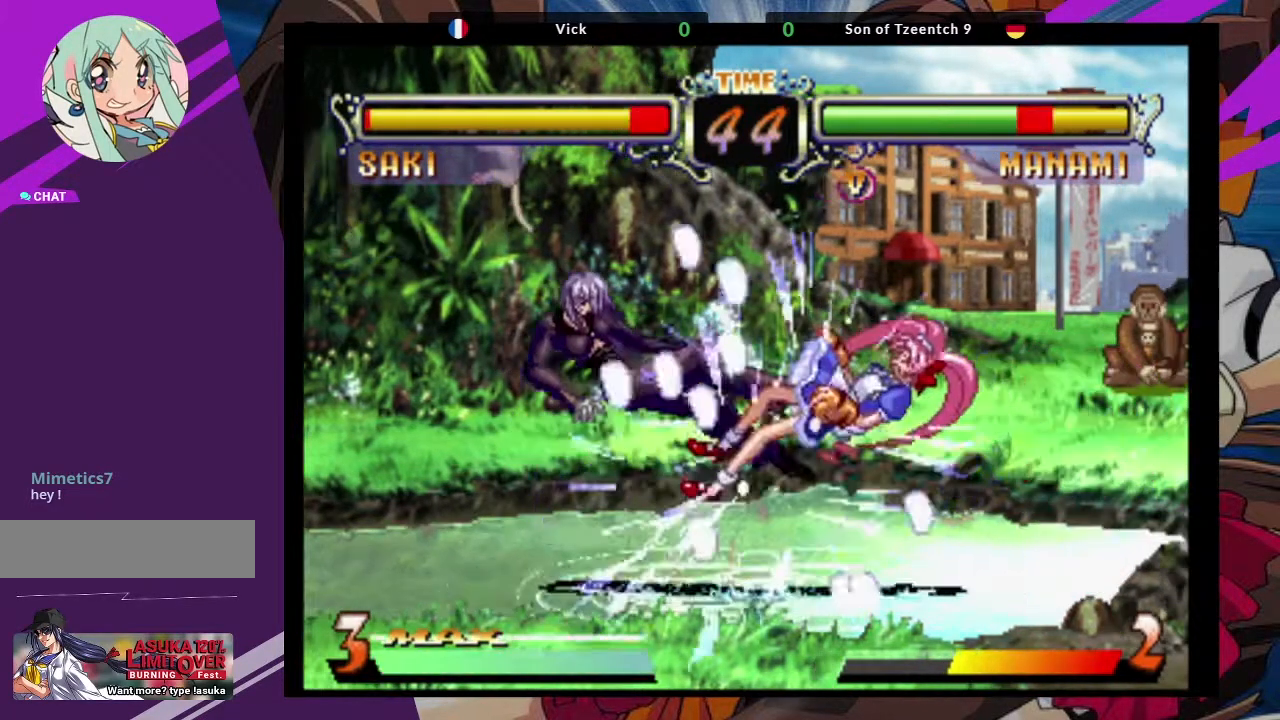
{"buttons": ["SQUARE"], "left_stick": "left", "events": [[33, "left_stick", "left"], [400, "SQUARE", "down"]]}
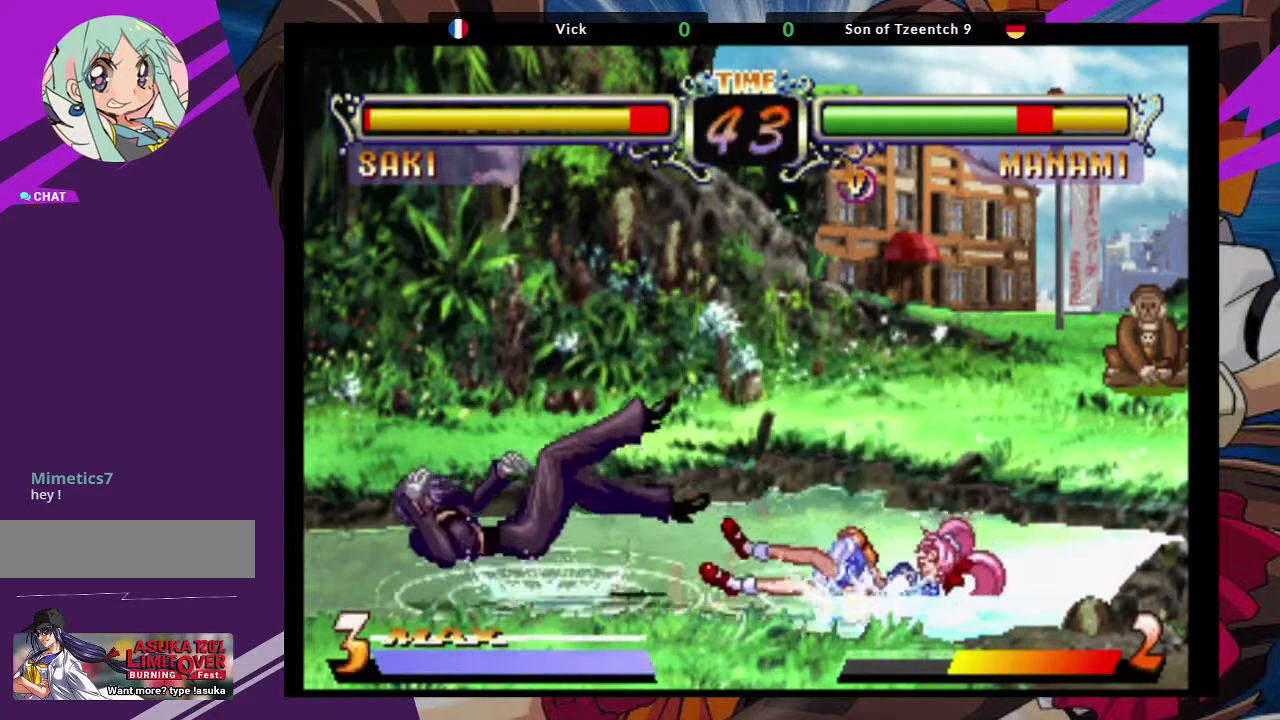
{"buttons": [], "left_stick": "center", "events": [[67, "SQUARE", "up"], [467, "left_stick", "center"]]}
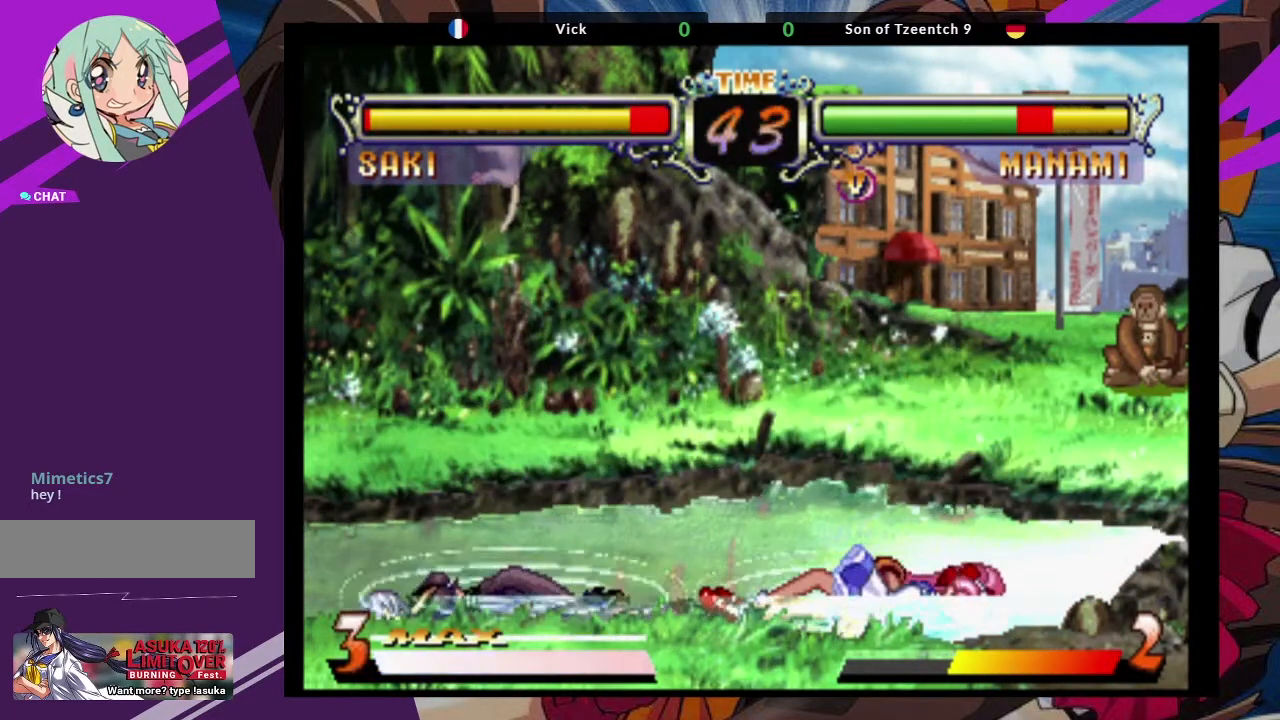
{"buttons": [], "left_stick": "center", "events": [[50, "left_stick", "right"], [217, "left_stick", "left"], [267, "left_stick", "down"], [367, "left_stick", "right"], [400, "CIRCLE", "down"], [450, "left_stick", "center"], [467, "CIRCLE", "up"]]}
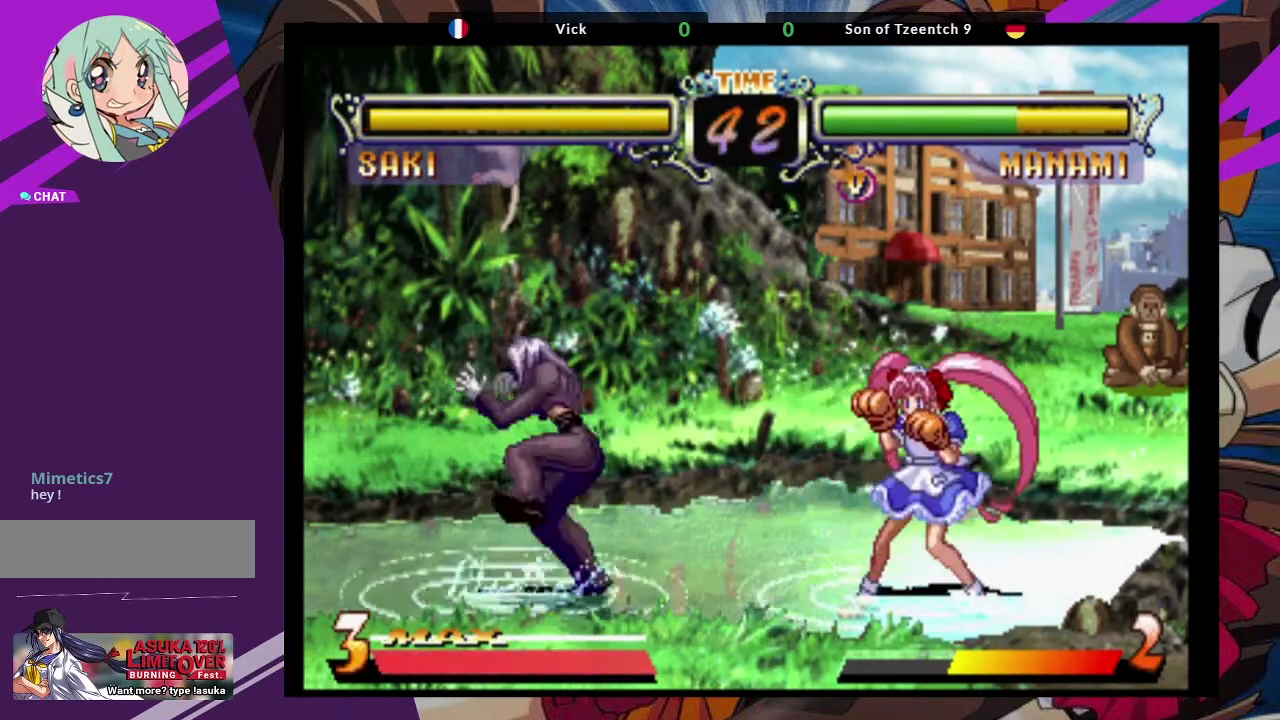
{"buttons": [], "left_stick": "left", "events": [[167, "left_stick", "left"]]}
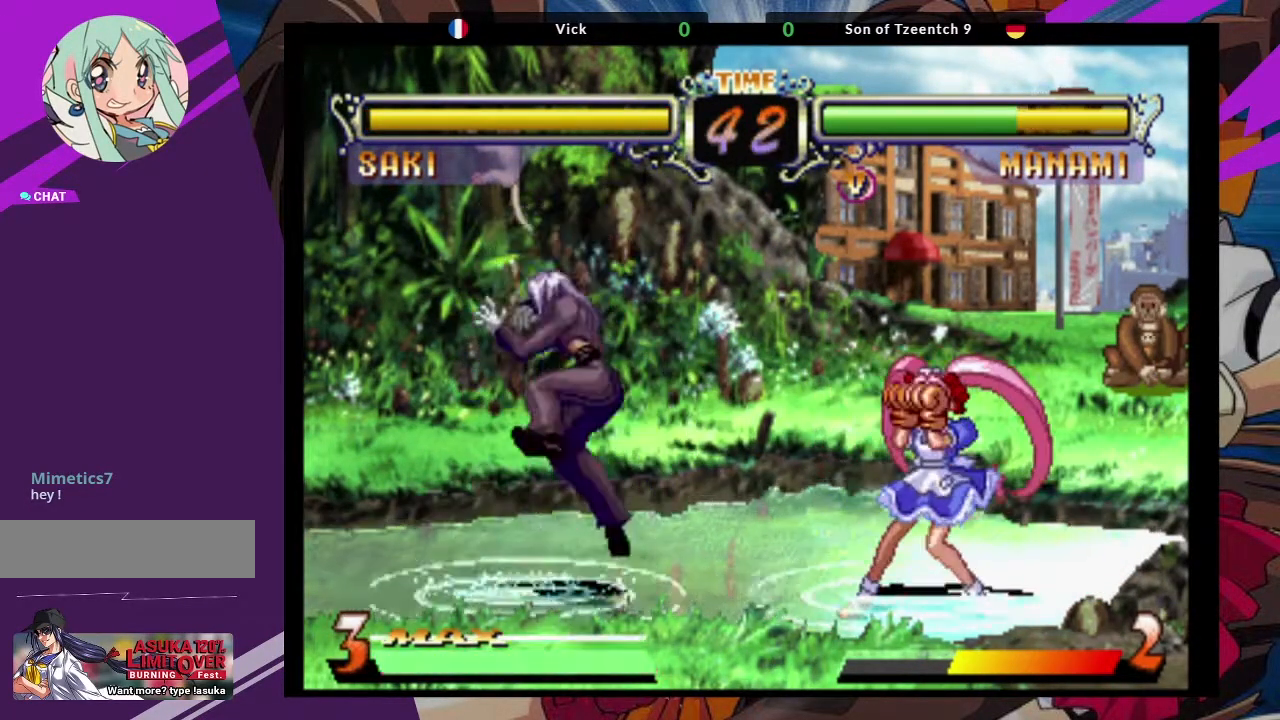
{"buttons": [], "left_stick": "down-left", "events": [[350, "left_stick", "down-left"]]}
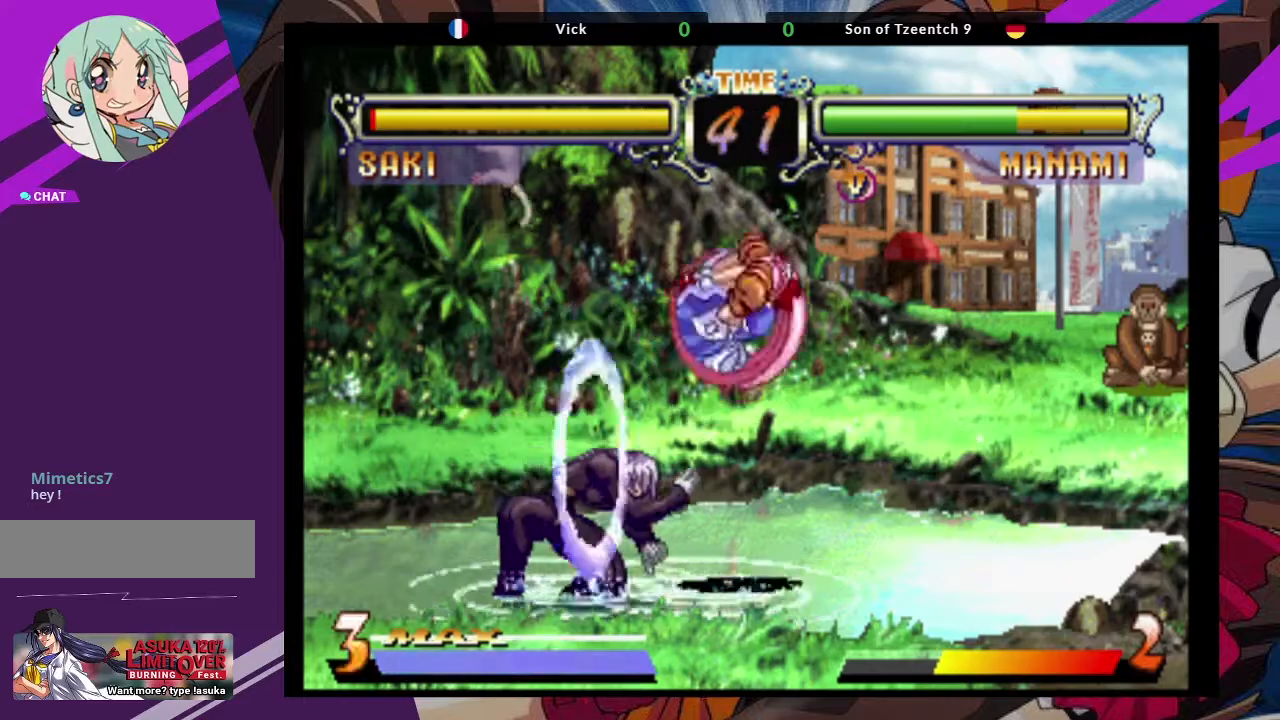
{"buttons": [], "left_stick": "up-right", "events": [[317, "left_stick", "center"], [433, "left_stick", "up-right"]]}
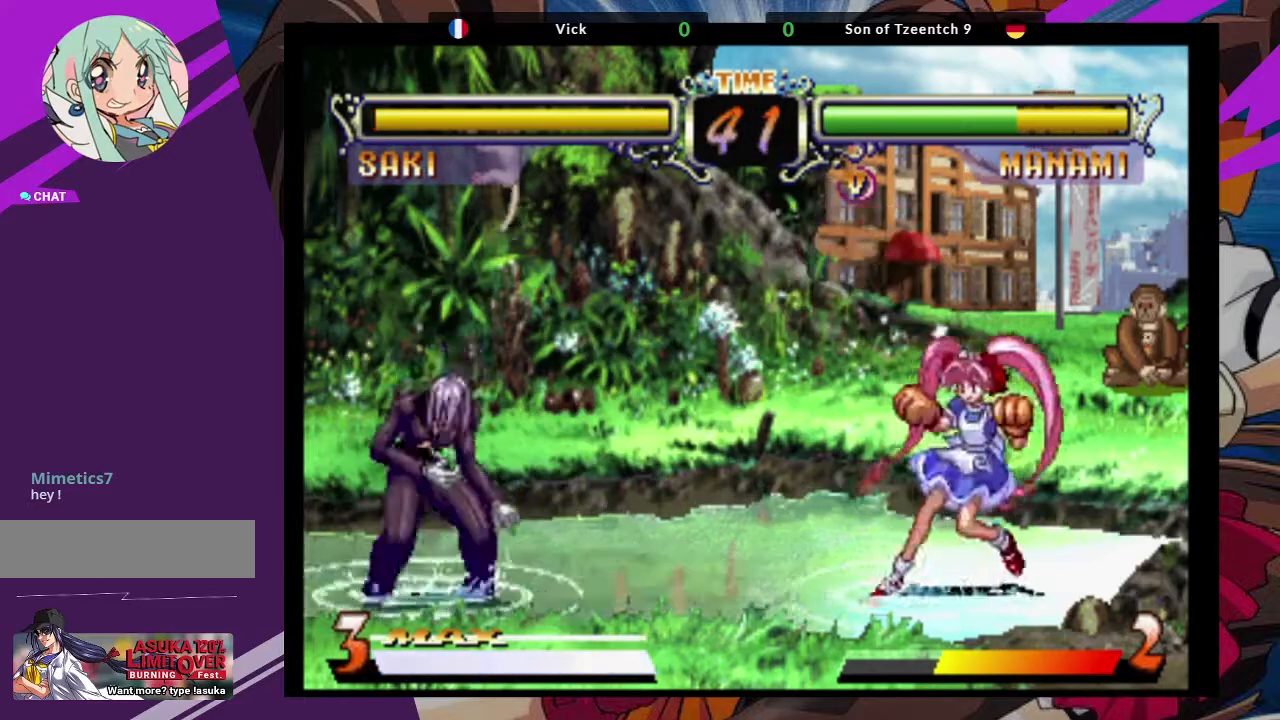
{"buttons": [], "left_stick": "center", "events": [[167, "CROSS", "down"], [167, "left_stick", "center"], [300, "CROSS", "up"], [383, "CIRCLE", "down"], [500, "CIRCLE", "up"]]}
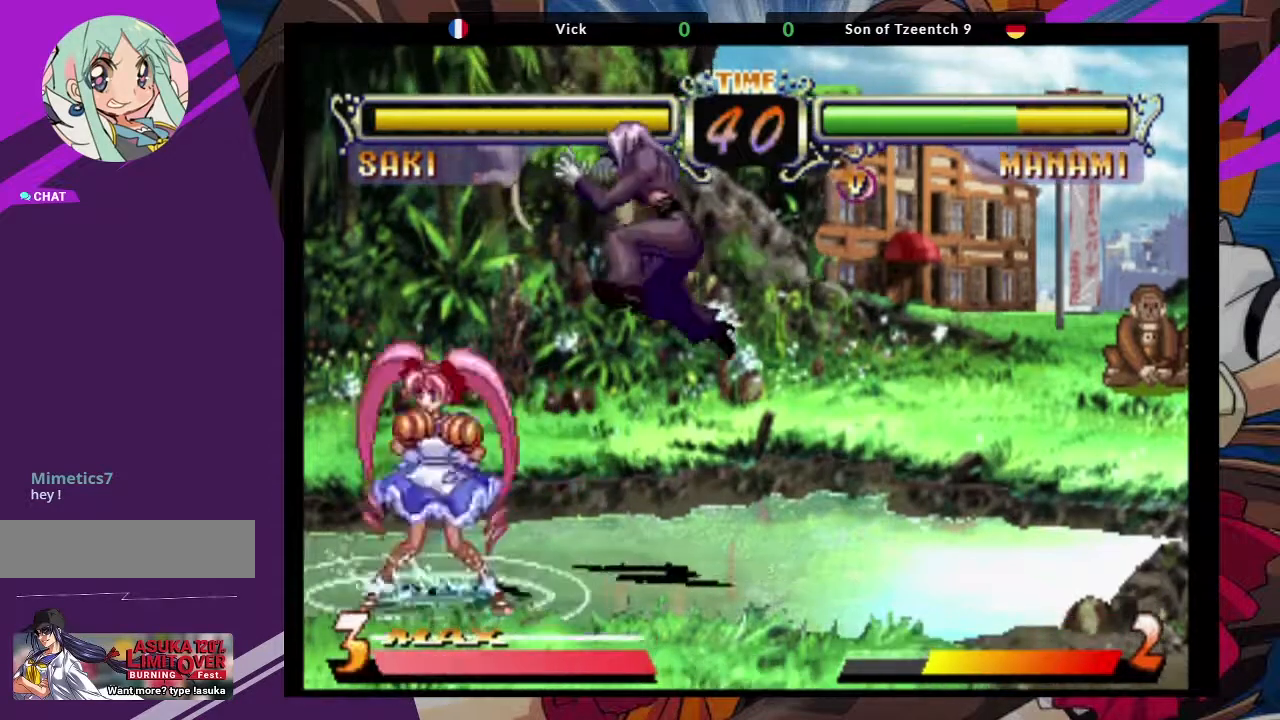
{"buttons": [], "left_stick": "down-right", "events": [[200, "left_stick", "down-right"], [283, "CROSS", "down"], [417, "CROSS", "up"]]}
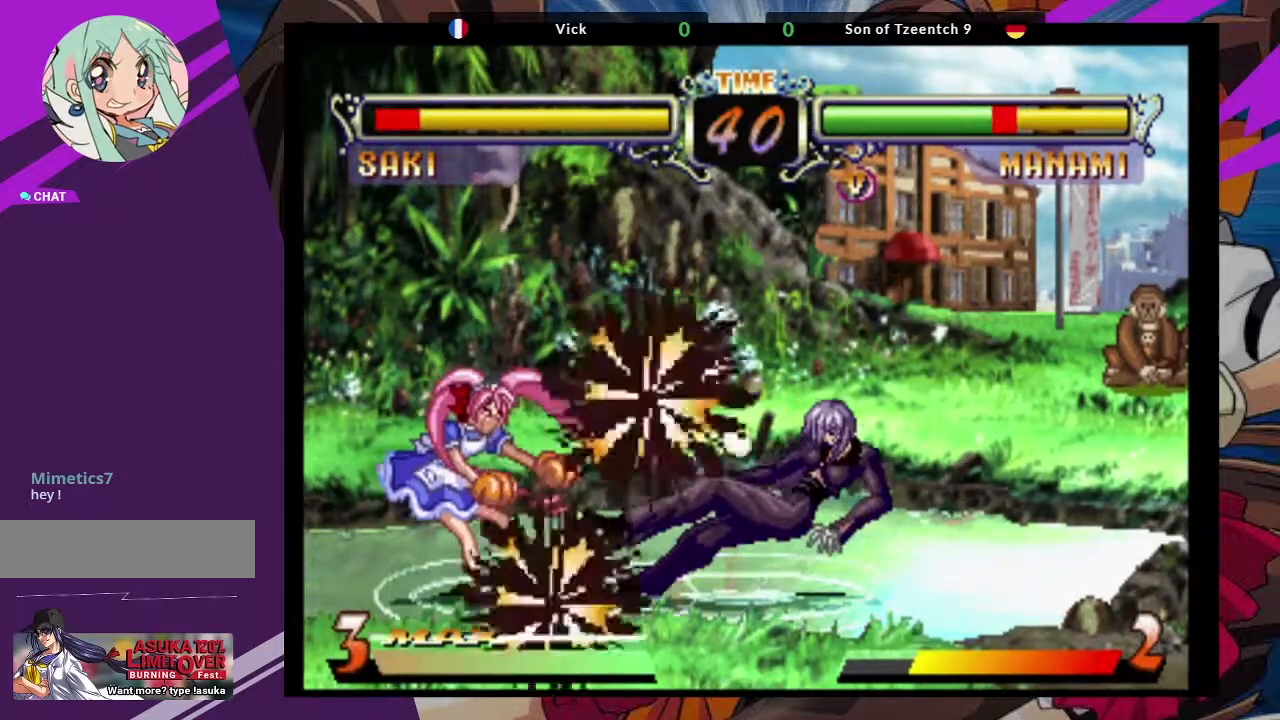
{"buttons": [], "left_stick": "down-right", "events": [[183, "CIRCLE", "down"], [333, "CIRCLE", "up"]]}
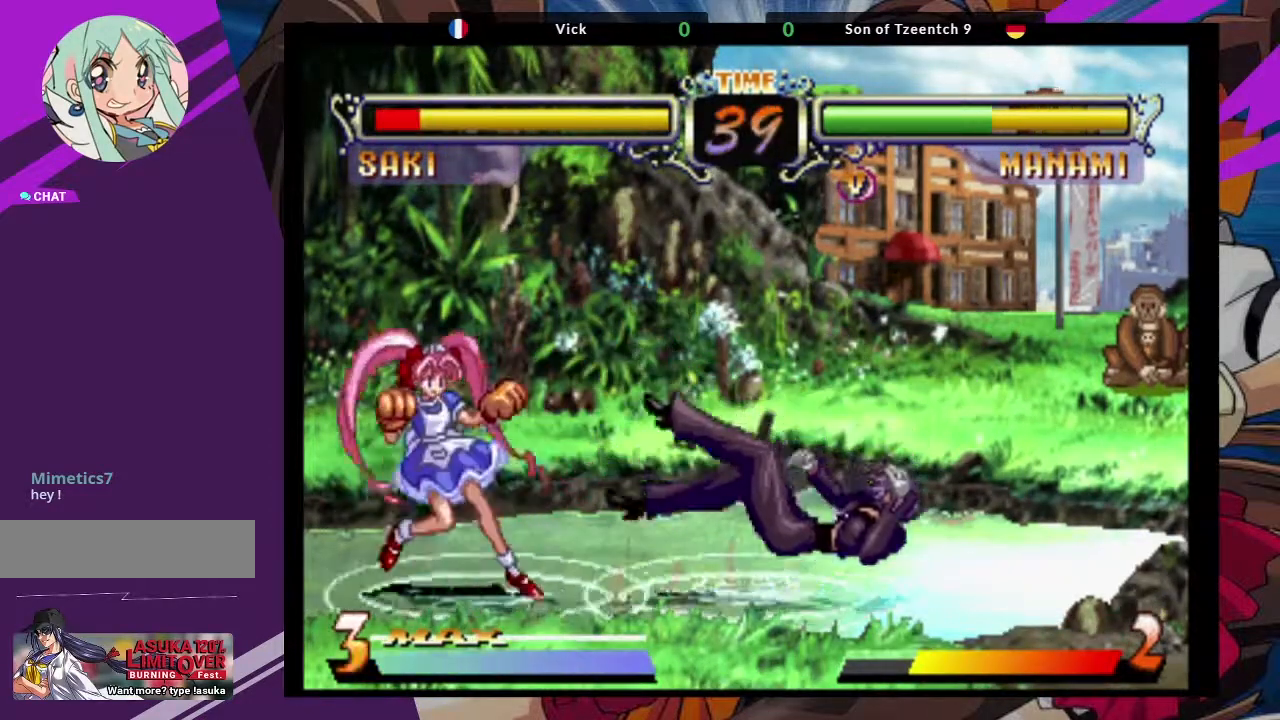
{"buttons": [], "left_stick": "center", "events": [[117, "left_stick", "center"]]}
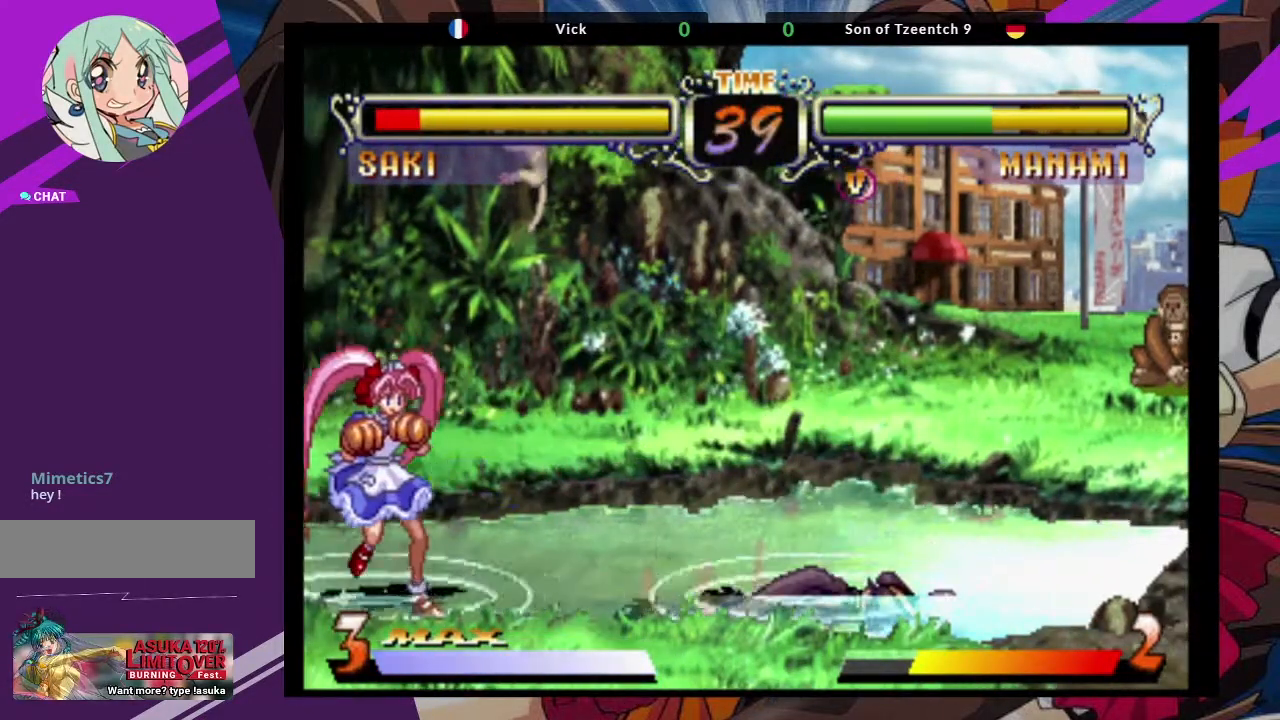
{"buttons": [], "left_stick": "down-right", "events": [[200, "left_stick", "right"], [283, "left_stick", "down"], [367, "left_stick", "left"], [433, "left_stick", "down-right"]]}
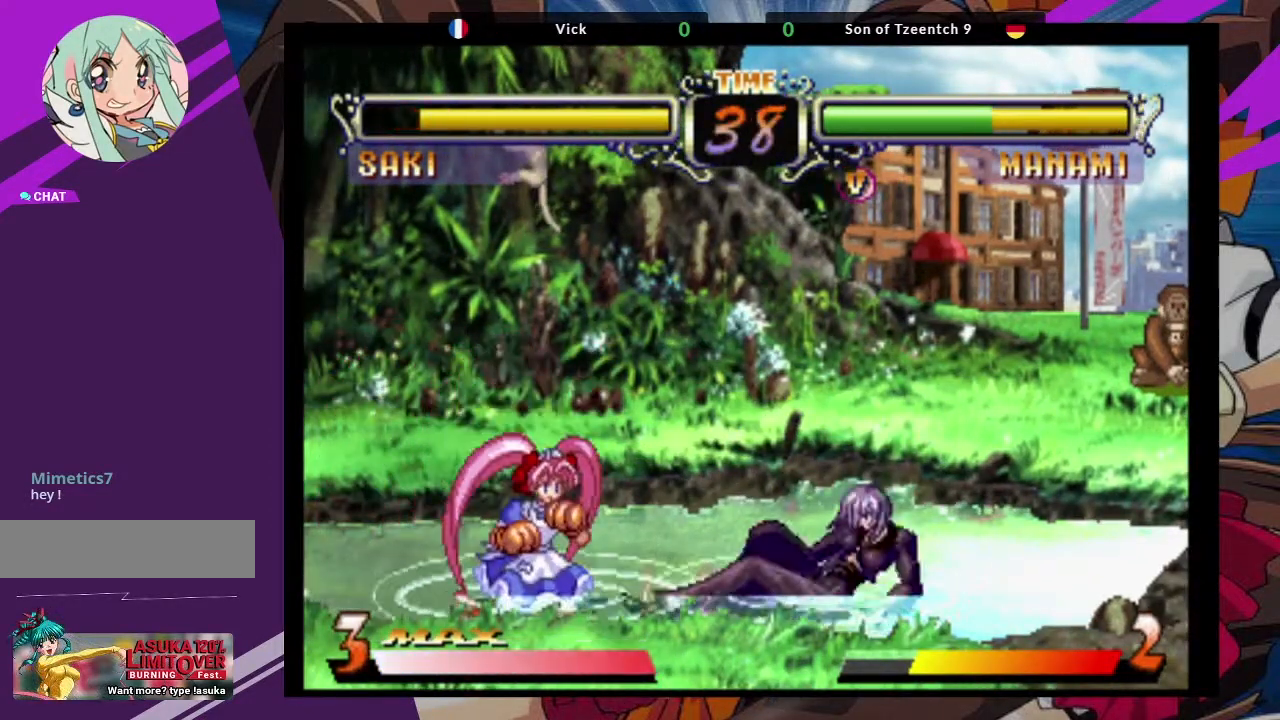
{"buttons": [], "left_stick": "right", "events": [[17, "left_stick", "down-left"], [100, "TRIANGLE", "down"], [100, "left_stick", "center"], [233, "TRIANGLE", "up"], [433, "left_stick", "right"]]}
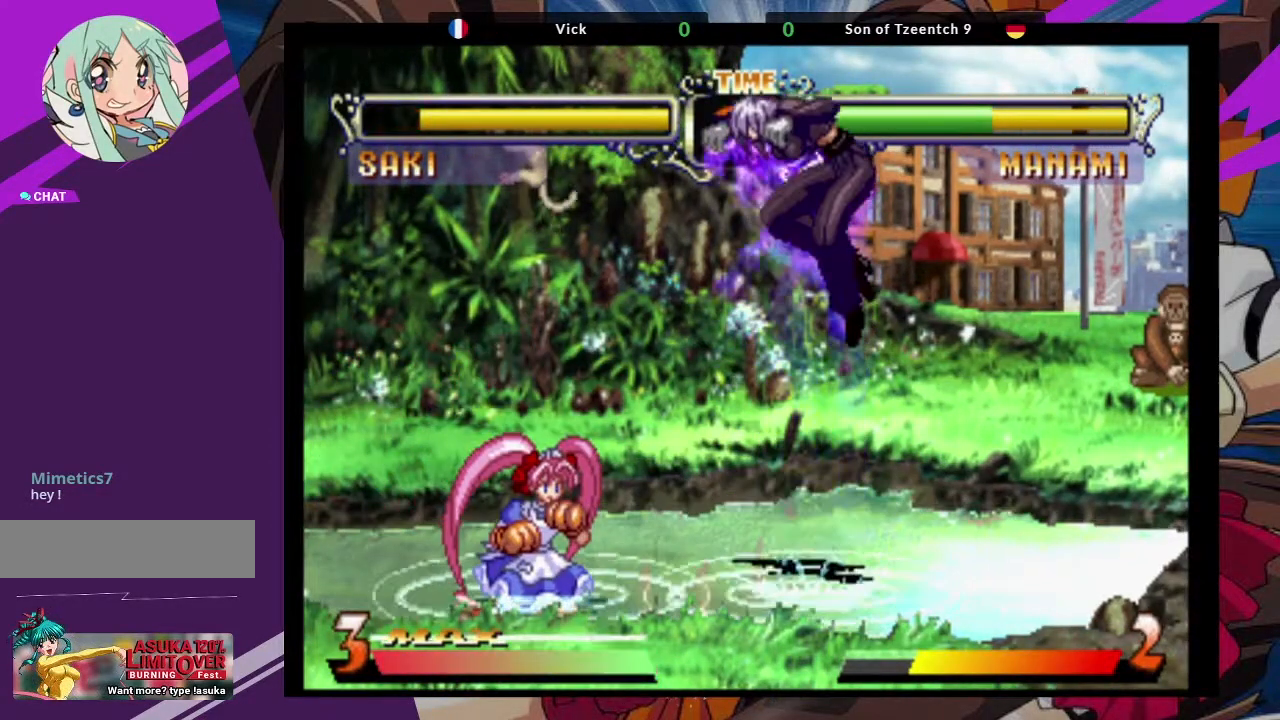
{"buttons": [], "left_stick": "right", "events": []}
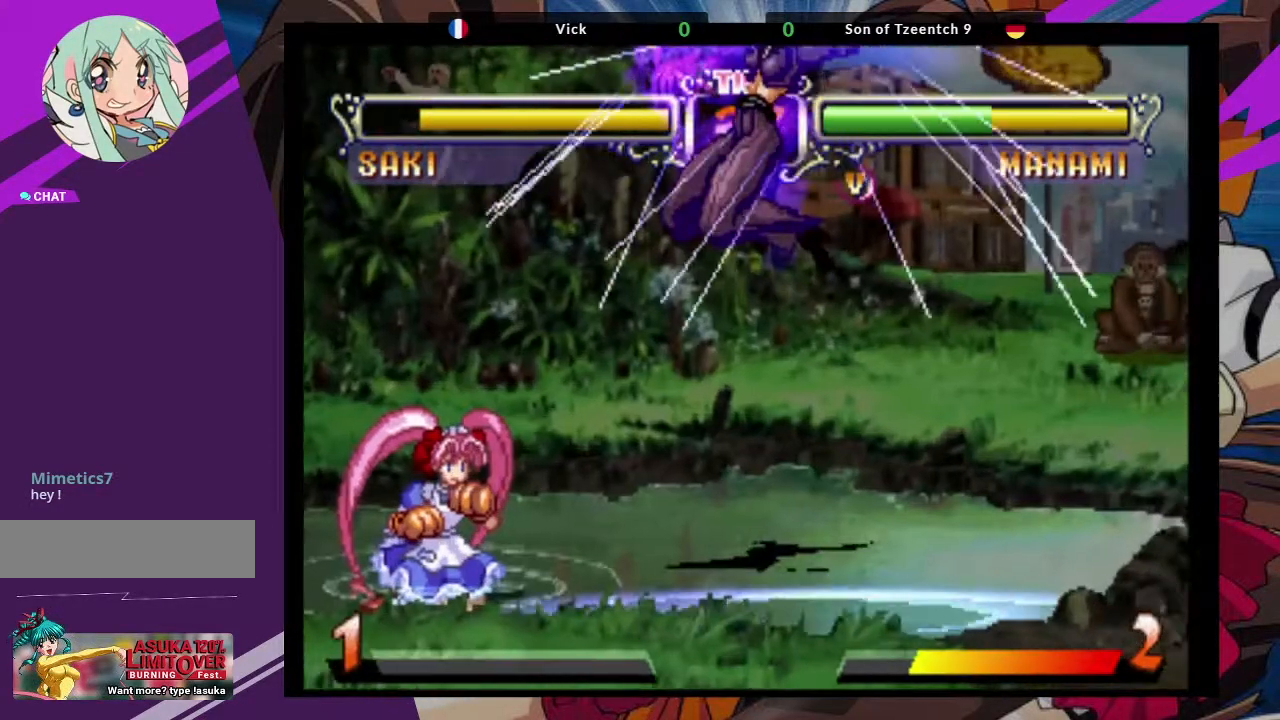
{"buttons": [], "left_stick": "right", "events": []}
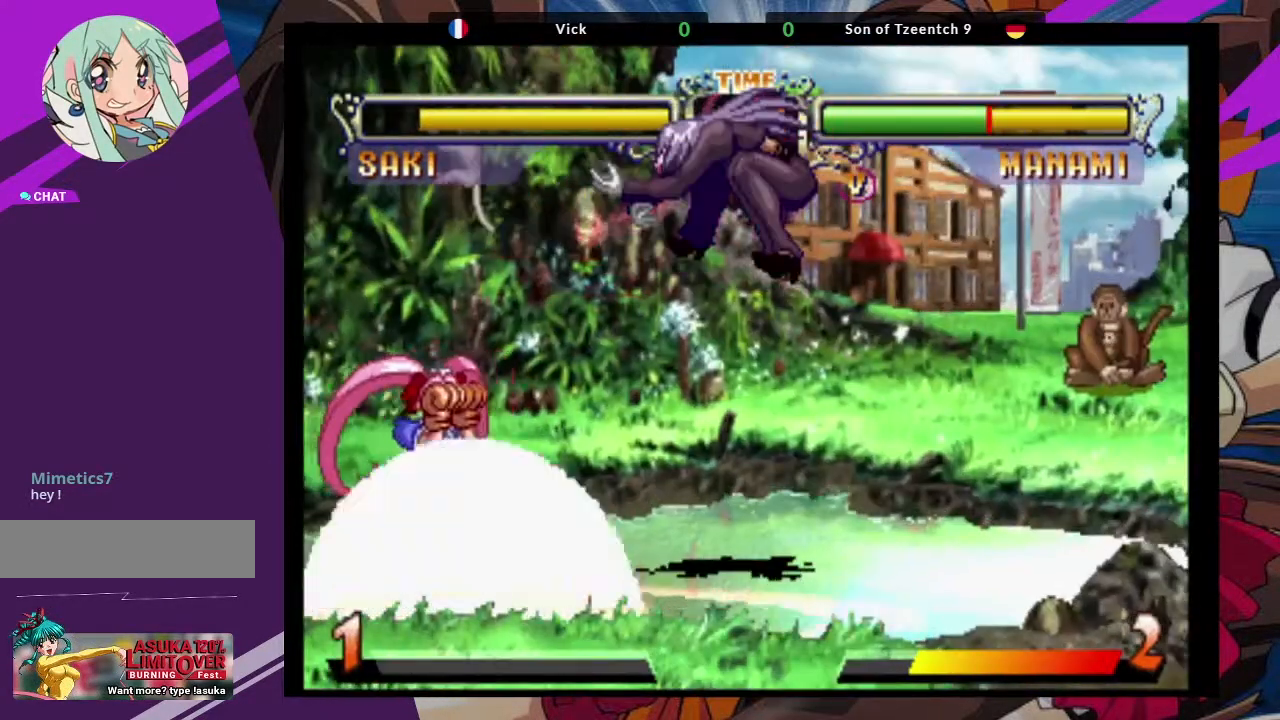
{"buttons": [], "left_stick": "right", "events": []}
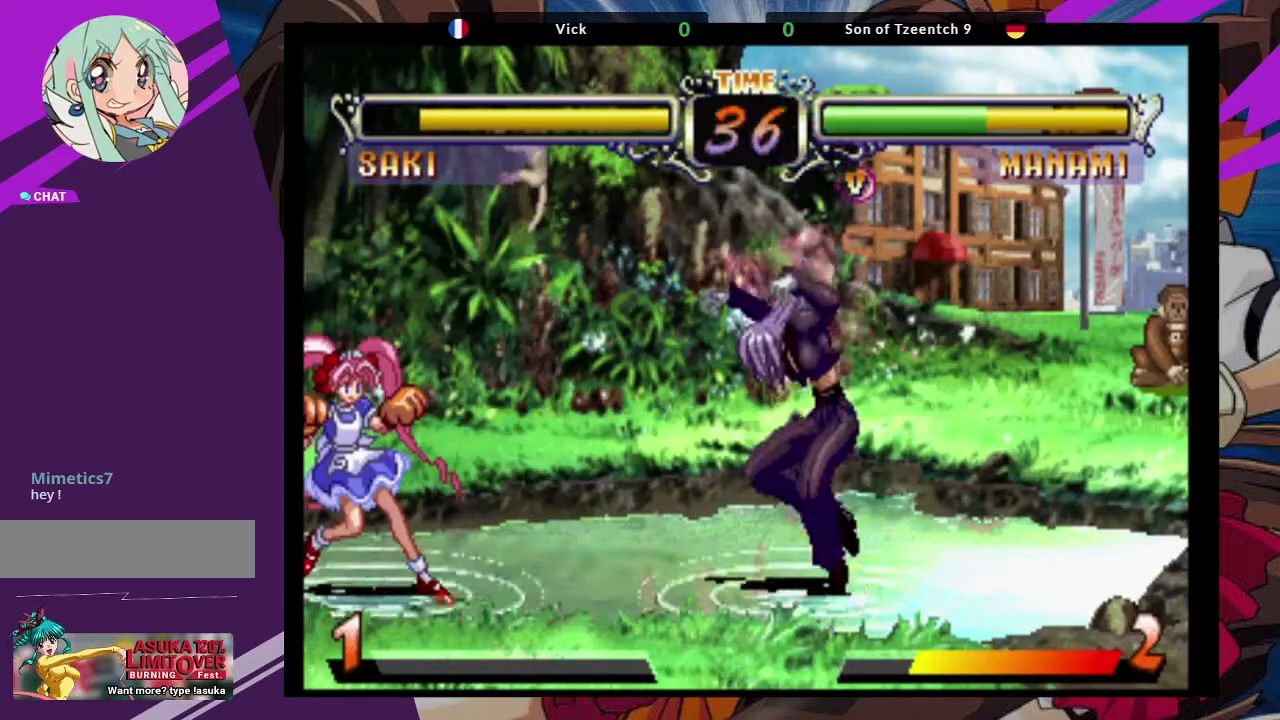
{"buttons": ["CROSS"], "left_stick": "center"}
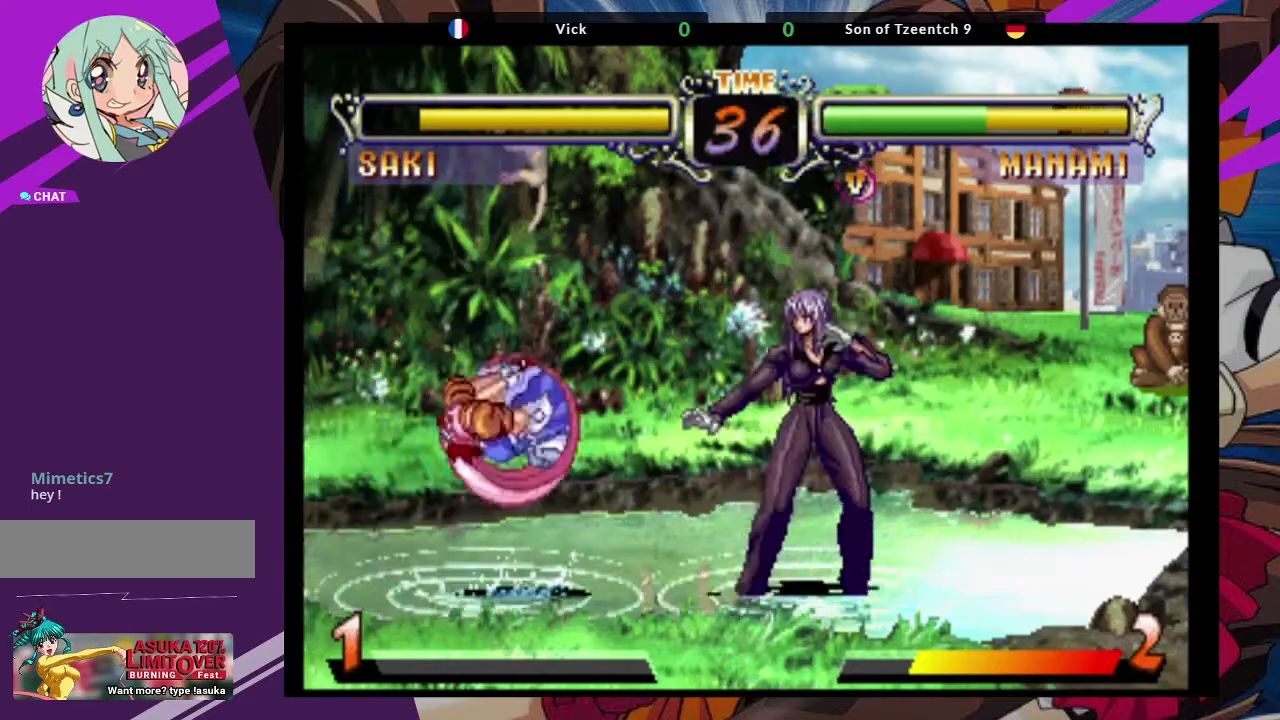
{"buttons": [], "left_stick": "center", "events": [[17, "CROSS", "up"], [83, "CIRCLE", "down"], [200, "CIRCLE", "up"]]}
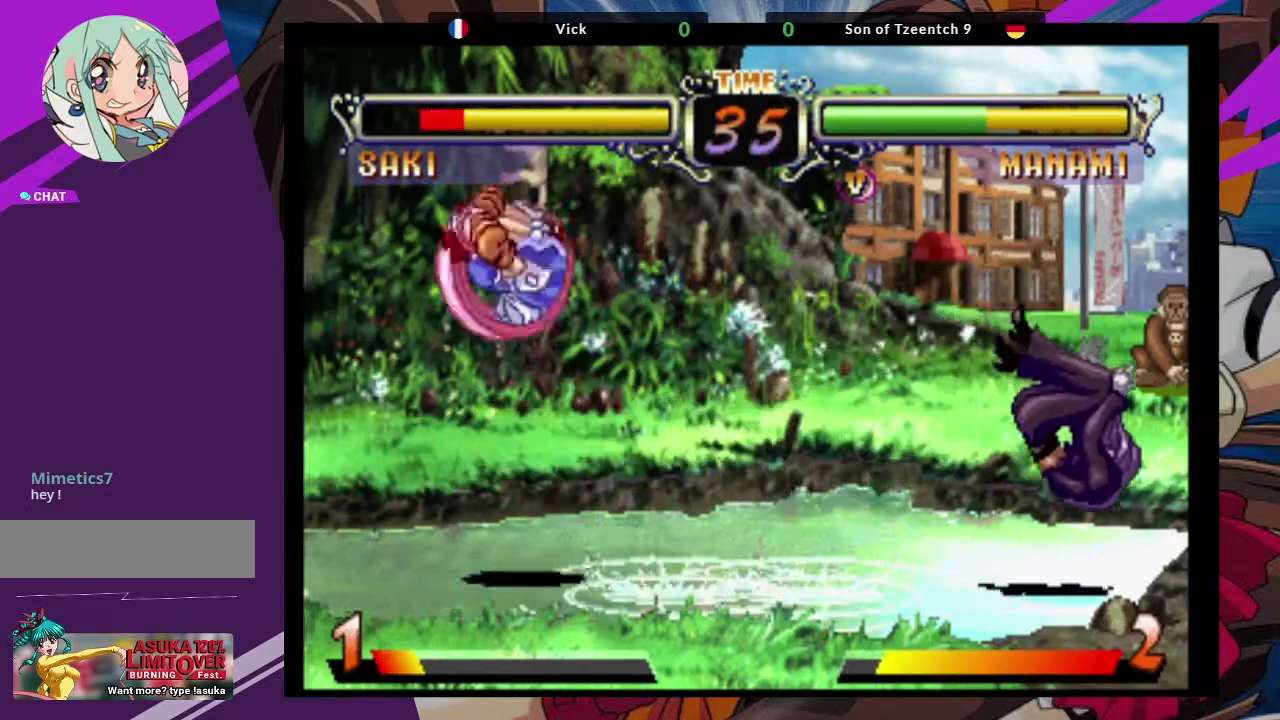
{"buttons": [], "left_stick": "right"}
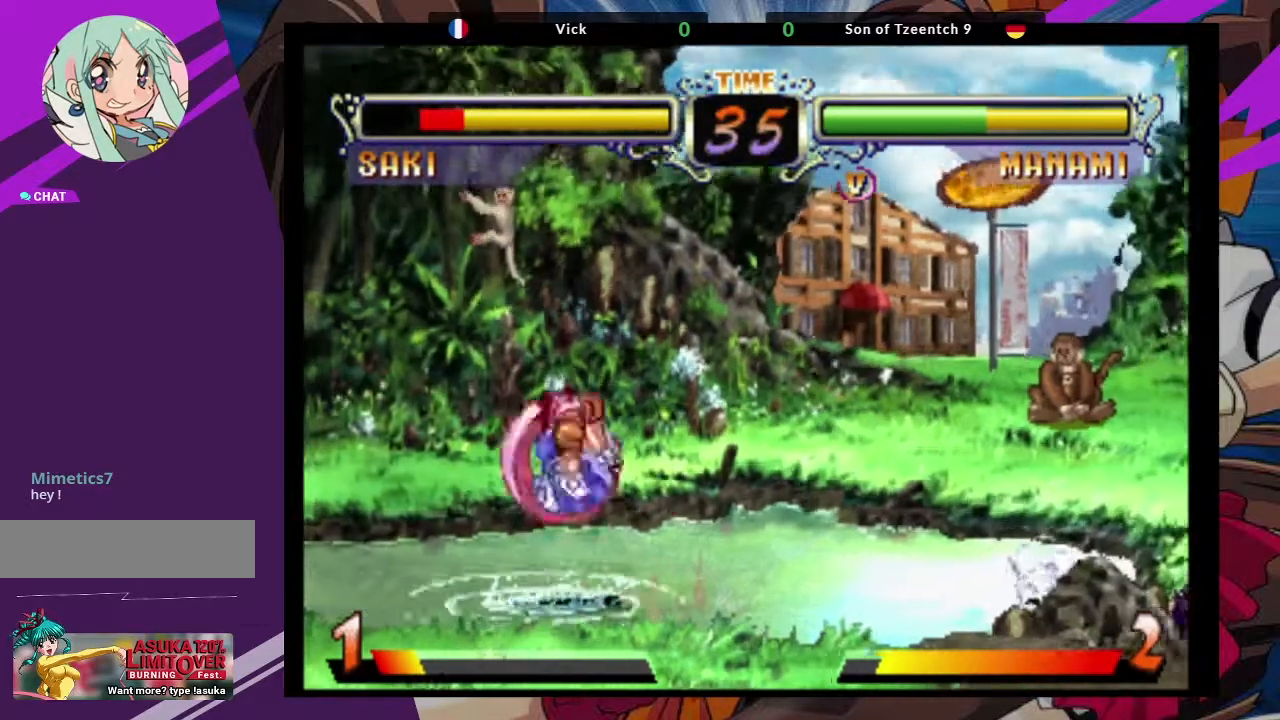
{"buttons": [], "left_stick": "center", "events": [[133, "left_stick", "center"]]}
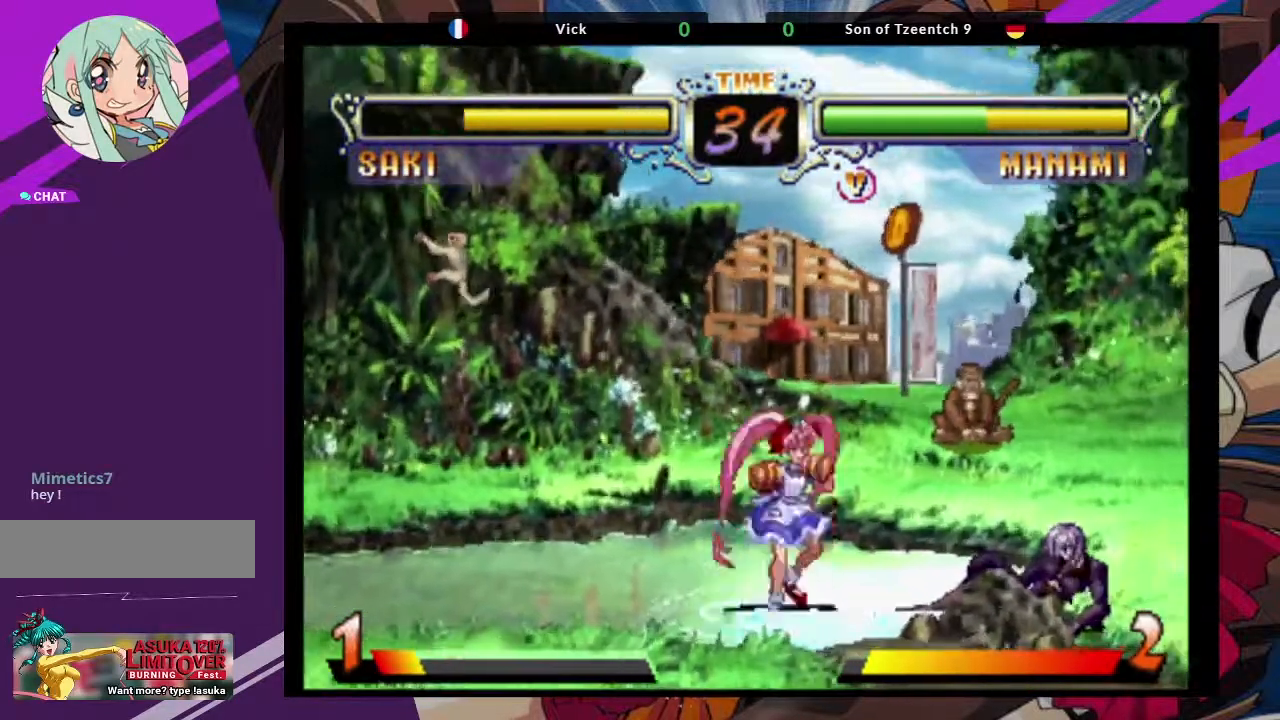
{"buttons": [], "left_stick": "center", "events": [[217, "left_stick", "down-left"], [283, "CIRCLE", "down"], [300, "left_stick", "center"], [367, "CIRCLE", "up"]]}
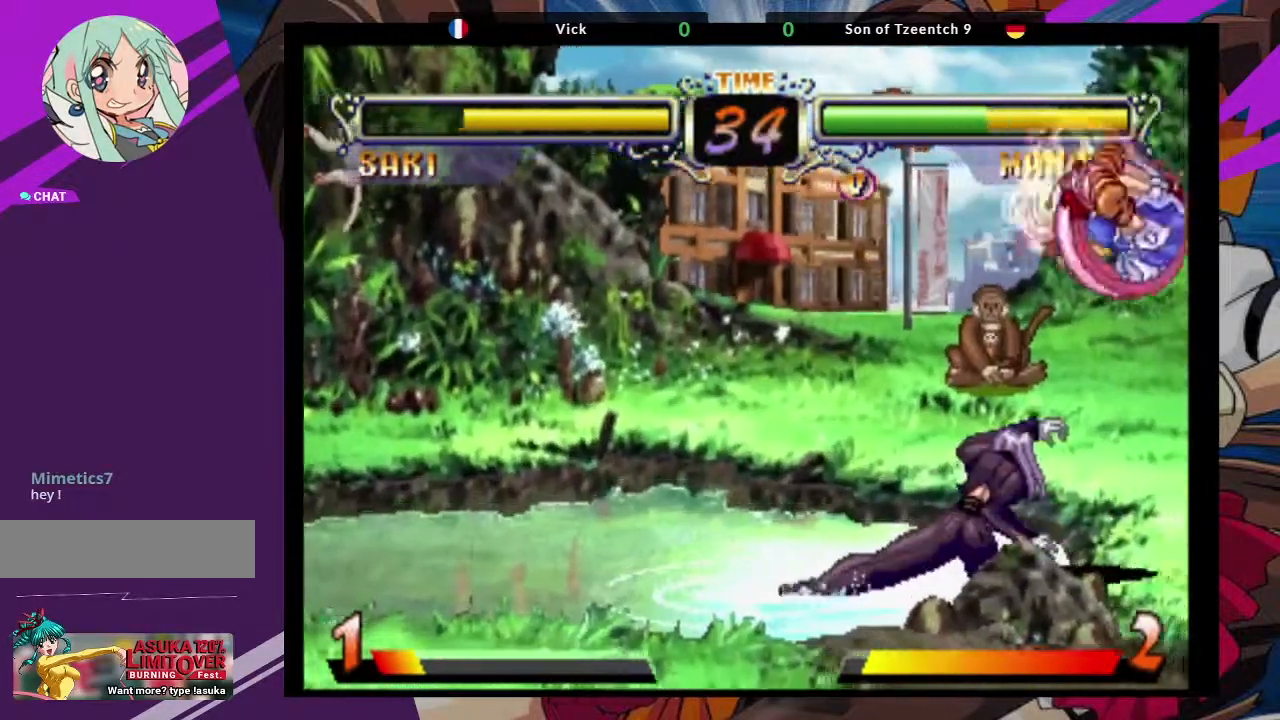
{"buttons": [], "left_stick": "down-left", "events": [[267, "left_stick", "down-left"]]}